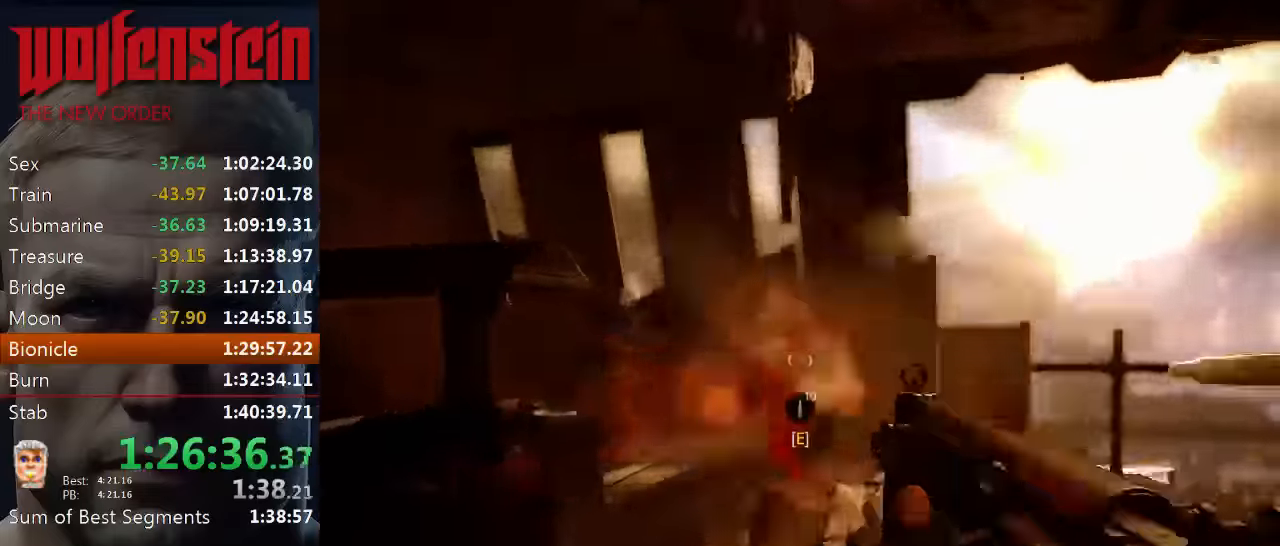
Gameplay with keyboard and mouse; each line is a JSON object with the keys and mouse buttons held at the frame after it. "events" lists presses ("down") and releases ("up") of "1", "2", "3", "4", "5", "a", "alt", "b", "c", "ctrl", "d", "e", "f", "n", "q", "r", "s", "shift", "space", "tab", "v", "w", "x", "z", "mouse_left", "mouse_middle", "mouse_right", "mouse_wheel_up" and "mouse_wheel_down" between this image and that frame as [ms after this image, input, new state], when the widget could be followed in between. "mouse_left", "mouse_middle", "mouse_right", "mouse_wheel_up", "mouse_wheel_down" = the "left", "middle", "right", "wheel_up", "wheel_down" buttons of the "mouse" list. No other keys are recorded. Mouse movement is not recorded.
{"keys": ["r", "w"], "mouse": [], "events": [[267, "mouse_left", "up"], [300, "r", "down"], [367, "r", "up"], [434, "r", "down"]]}
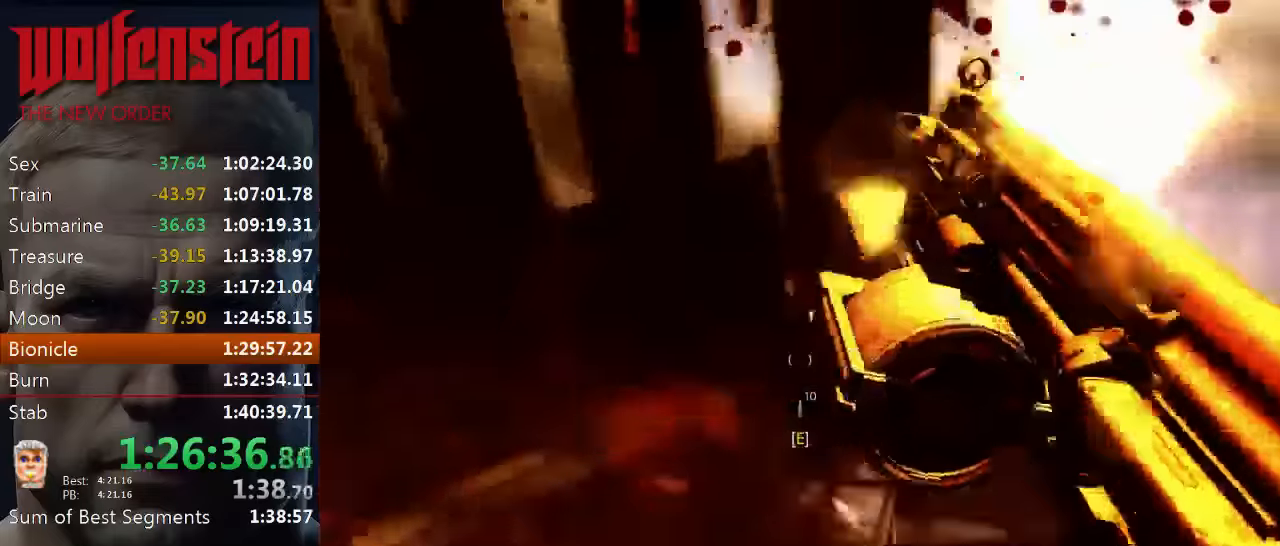
{"keys": ["a", "w"], "mouse": [], "events": [[34, "r", "up"], [217, "a", "down"]]}
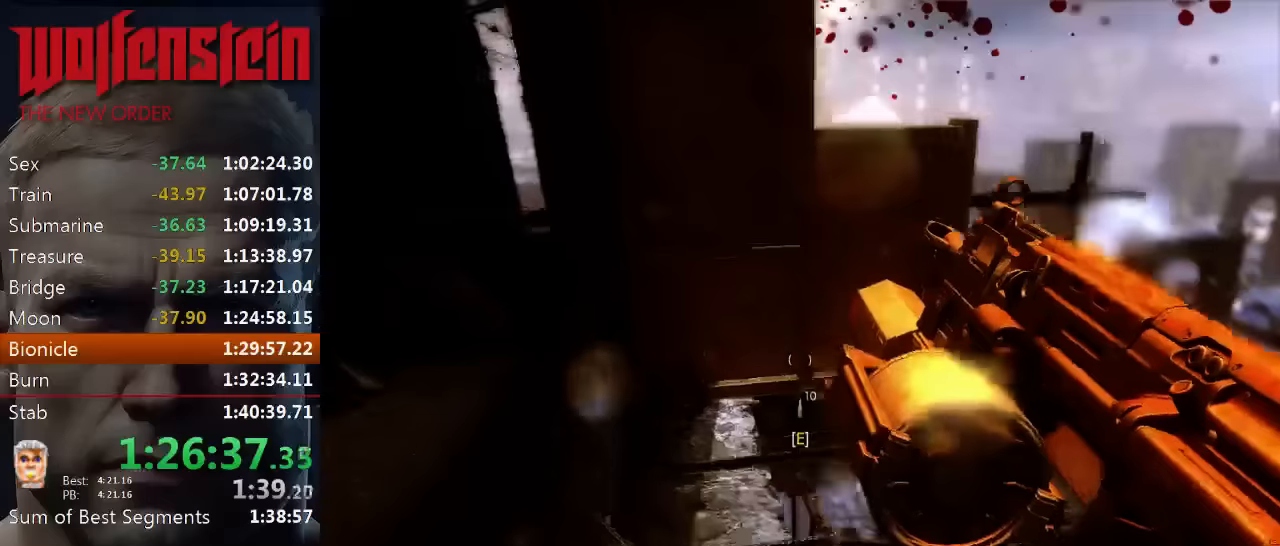
{"keys": ["w"], "mouse": [], "events": [[500, "a", "up"]]}
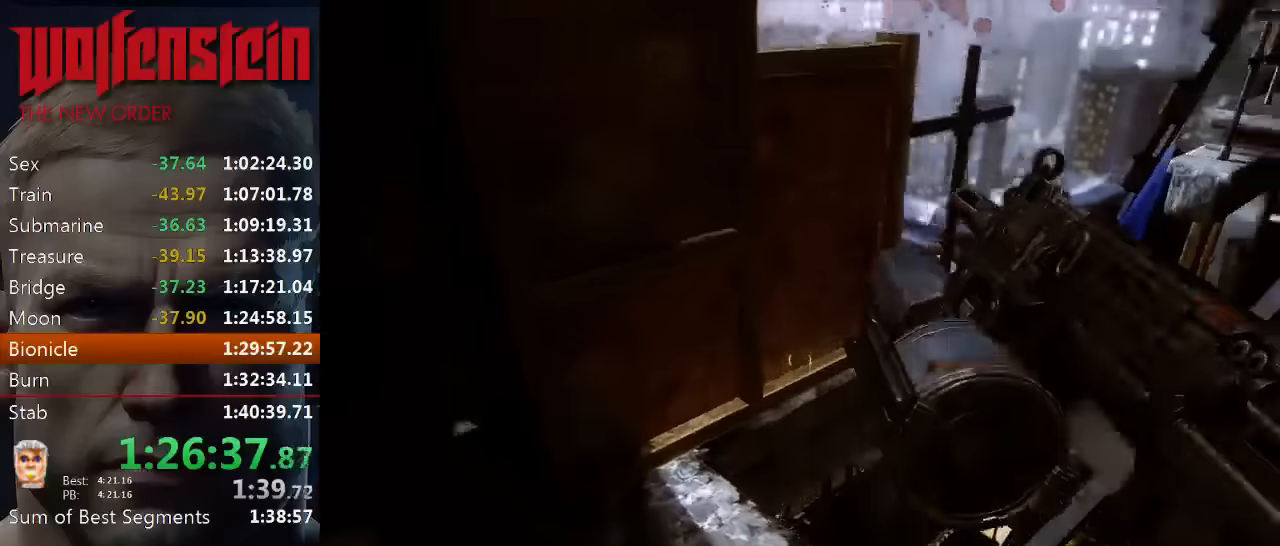
{"keys": ["a", "w"], "mouse": [], "events": [[166, "a", "down"]]}
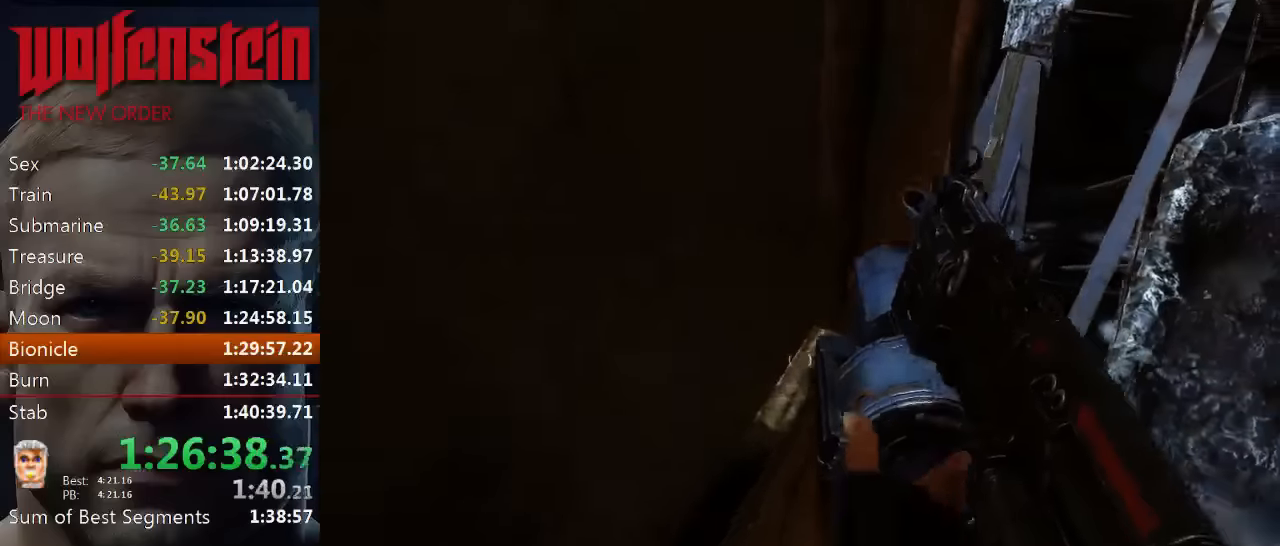
{"keys": ["w"], "mouse": [], "events": [[16, "a", "up"]]}
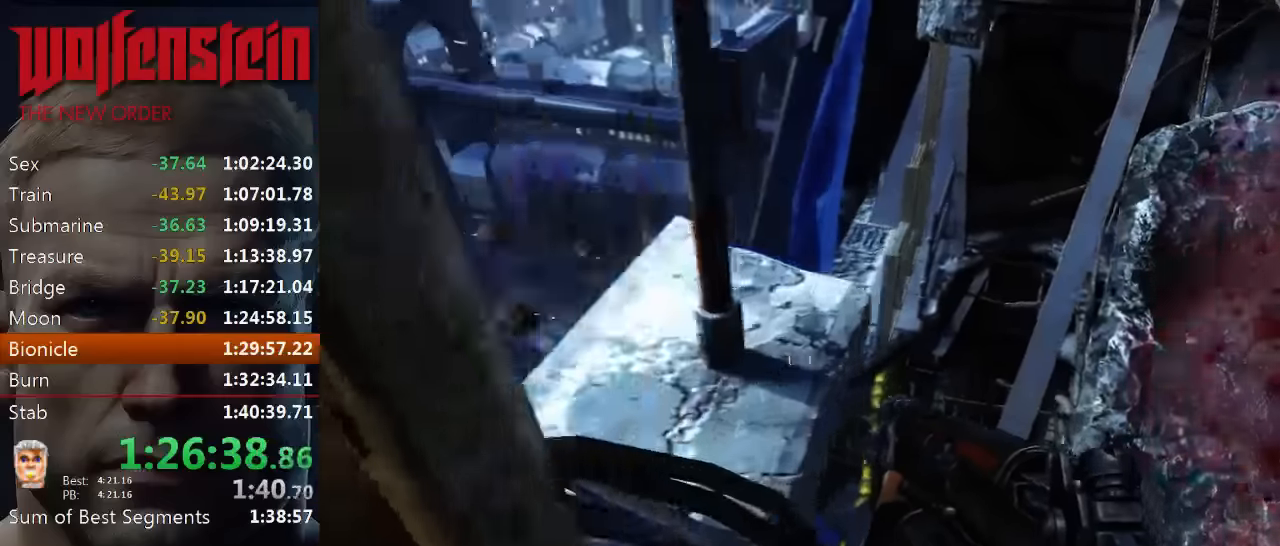
{"keys": ["a"], "mouse": [], "events": [[50, "w", "up"], [350, "a", "down"], [350, "w", "down"], [433, "w", "up"]]}
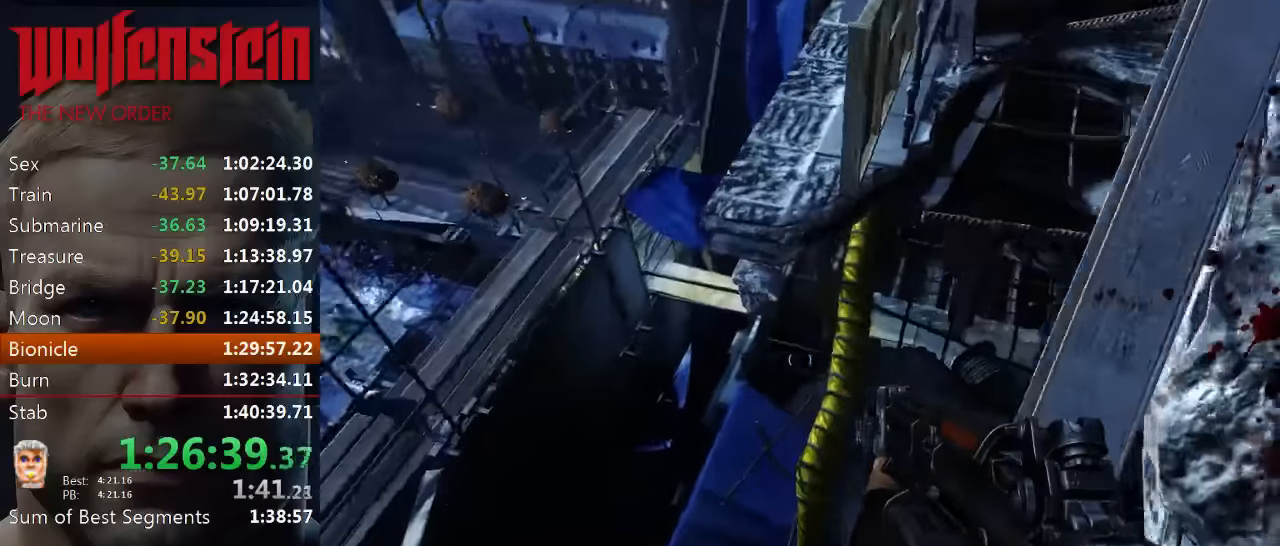
{"keys": ["d", "w"], "mouse": [], "events": [[66, "w", "down"], [133, "a", "up"], [133, "w", "up"], [200, "d", "down"], [433, "w", "down"]]}
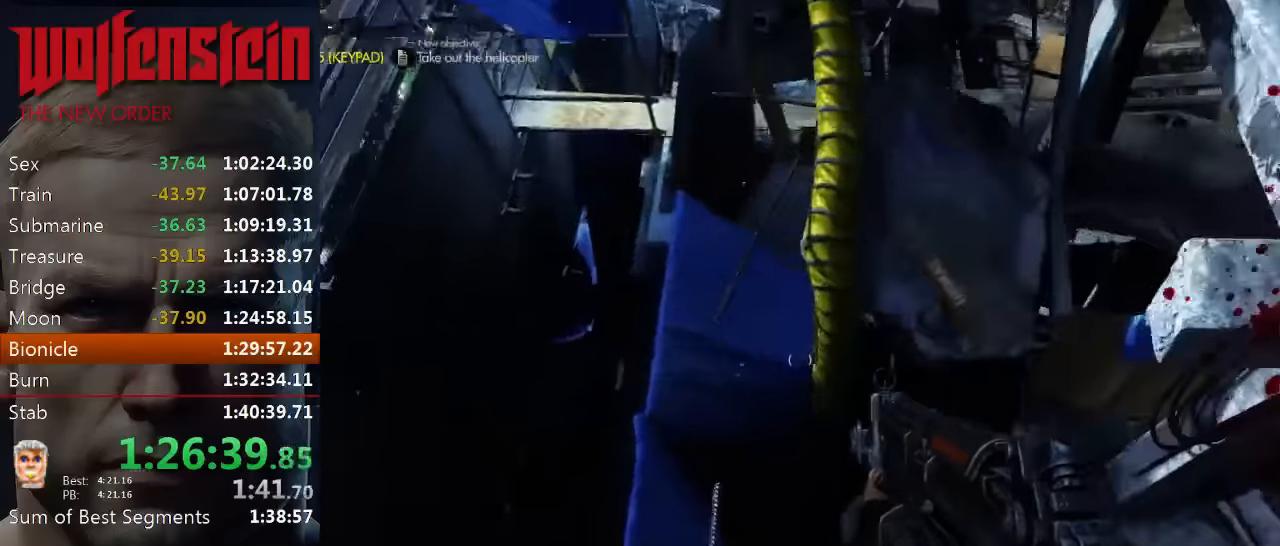
{"keys": ["w"], "mouse": [], "events": [[333, "d", "up"], [366, "w", "up"], [500, "w", "down"]]}
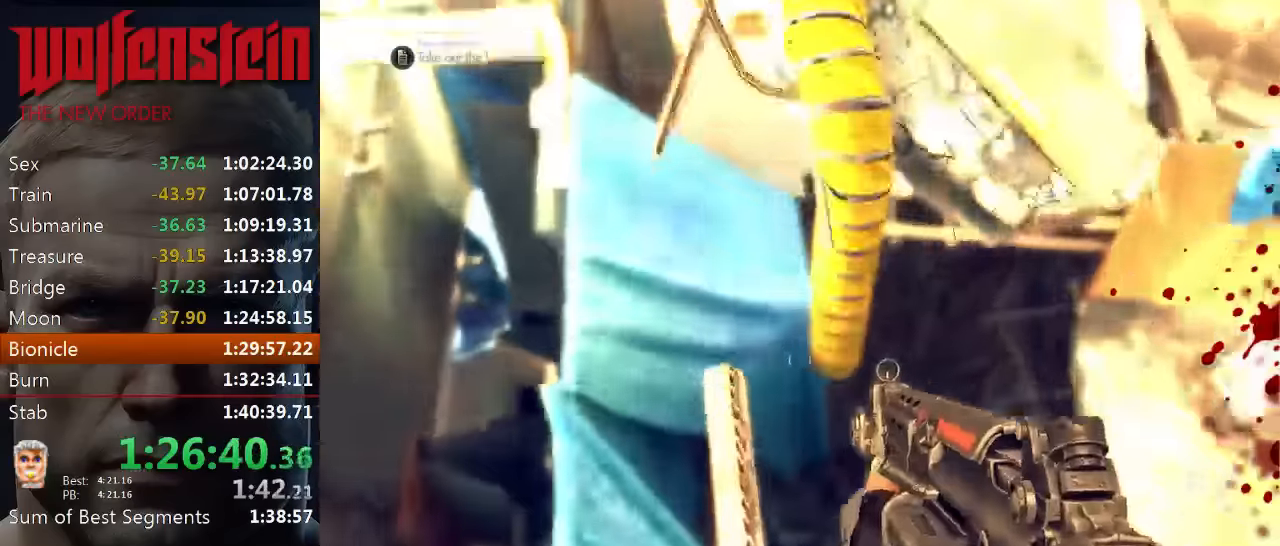
{"keys": ["w"], "mouse": [], "events": [[33, "w", "up"], [100, "d", "down"], [166, "w", "down"], [266, "d", "up"], [266, "w", "up"], [399, "w", "down"]]}
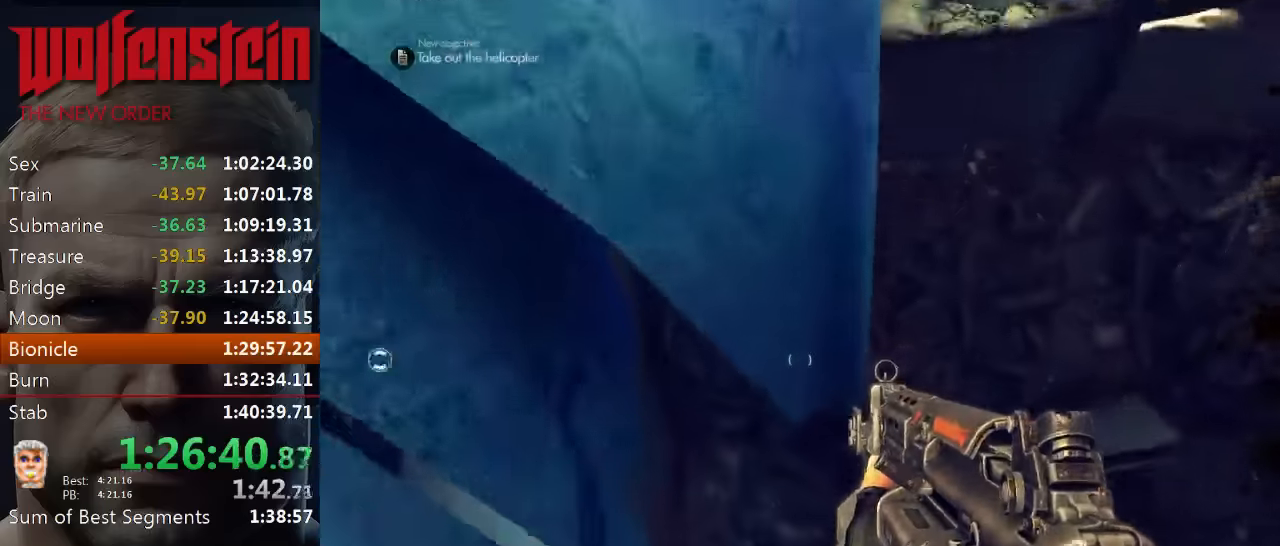
{"keys": [], "mouse": [], "events": [[67, "w", "up"], [134, "a", "down"], [200, "a", "up"], [334, "s", "down"], [467, "s", "up"]]}
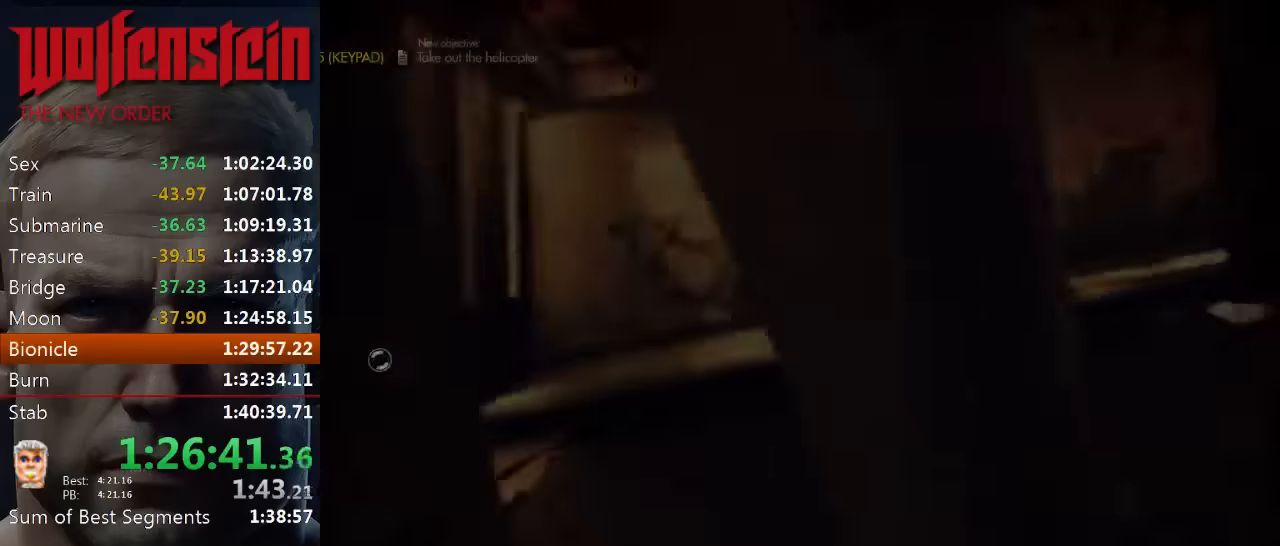
{"keys": [], "mouse": [], "events": []}
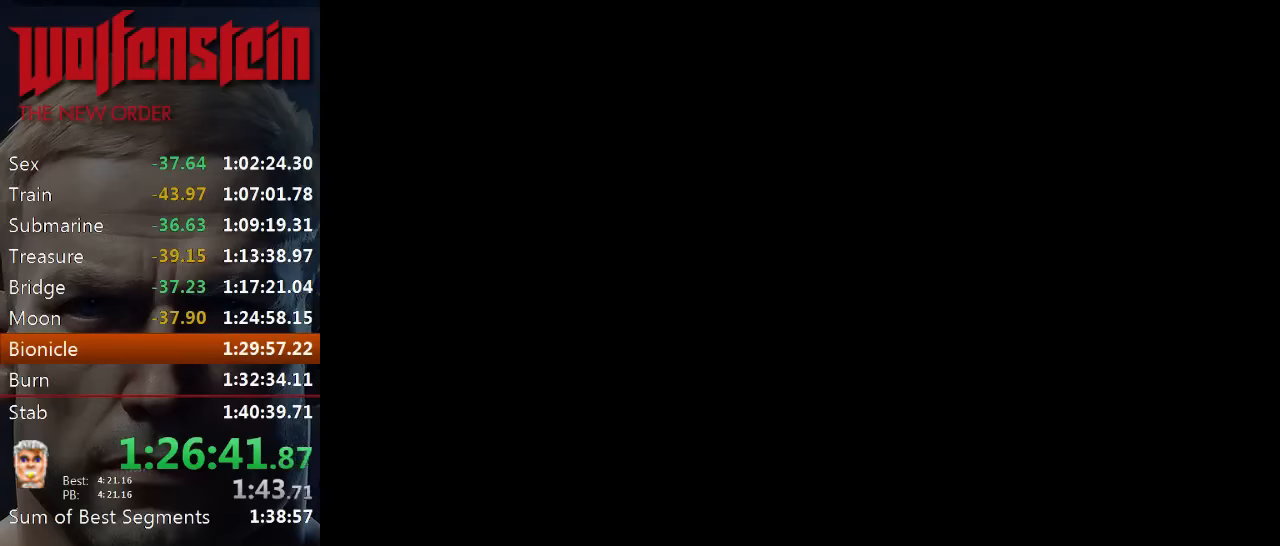
{"keys": [], "mouse": [], "events": []}
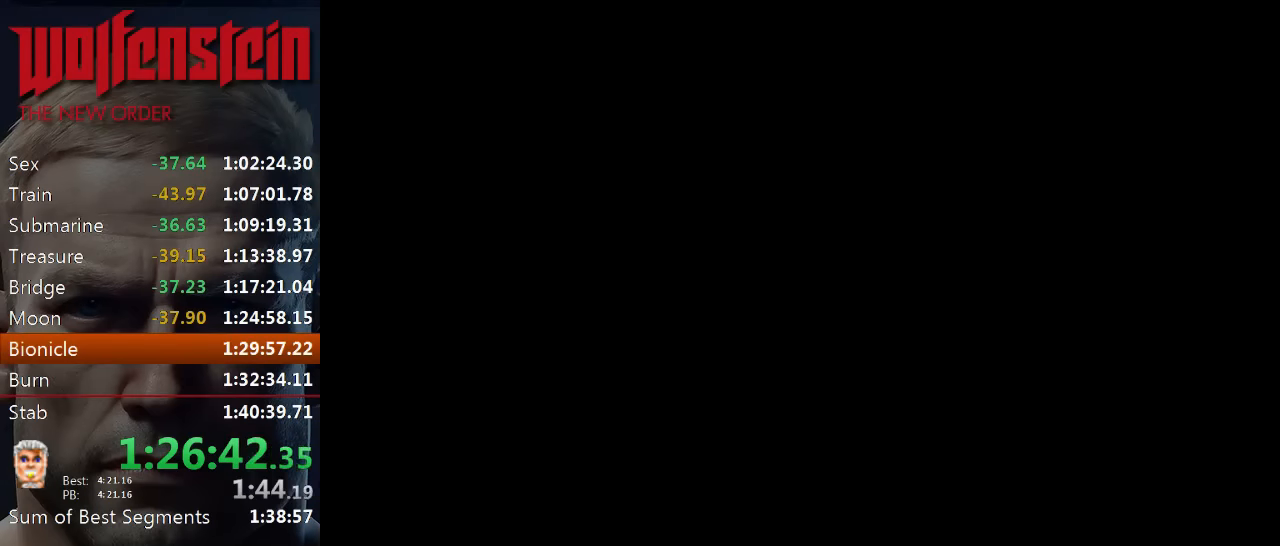
{"keys": ["e"], "mouse": [], "events": [[317, "e", "down"], [384, "e", "up"], [450, "e", "down"]]}
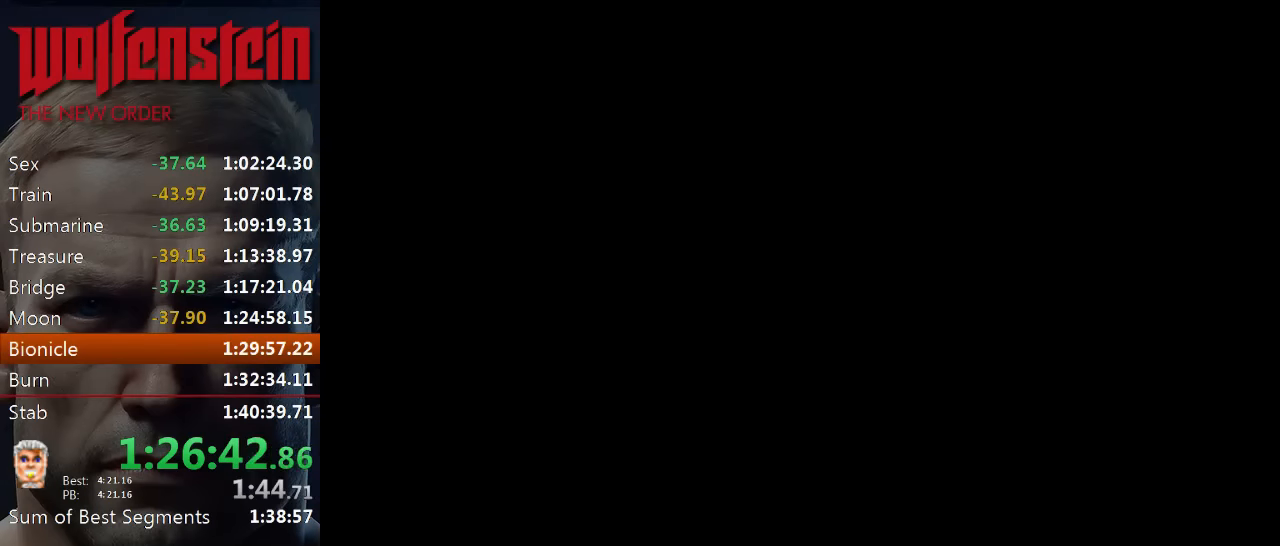
{"keys": ["e"], "mouse": [], "events": [[50, "e", "up"], [84, "e", "down"], [300, "e", "up"], [350, "e", "down"], [434, "e", "up"], [500, "e", "down"]]}
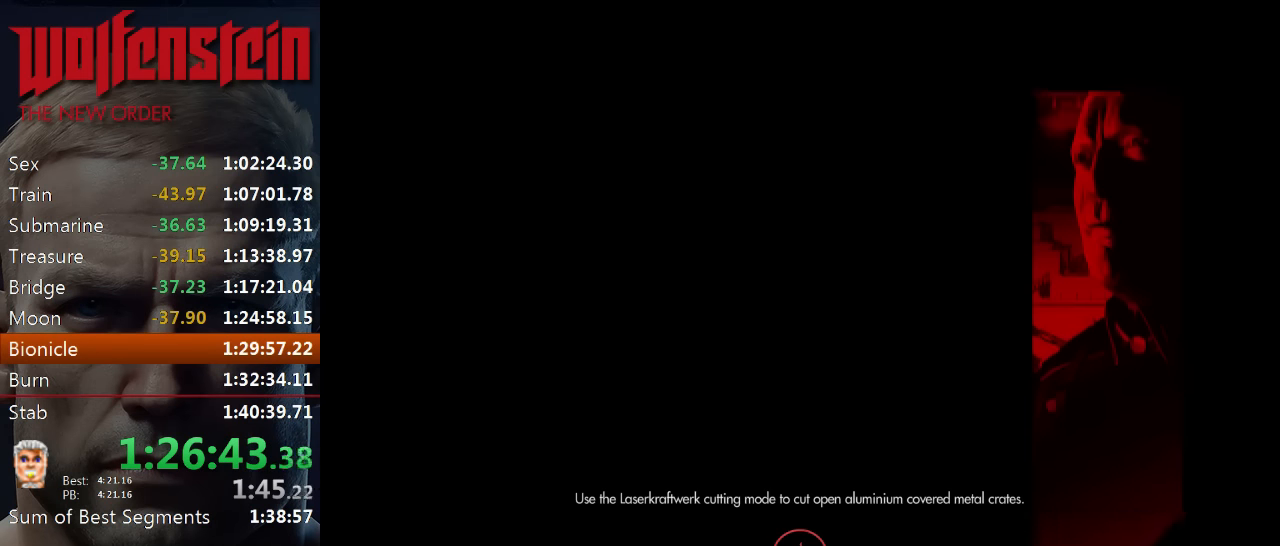
{"keys": [], "mouse": [], "events": [[67, "e", "up"], [134, "e", "down"], [200, "e", "up"], [234, "e", "down"], [300, "e", "up"], [367, "e", "down"], [467, "e", "up"]]}
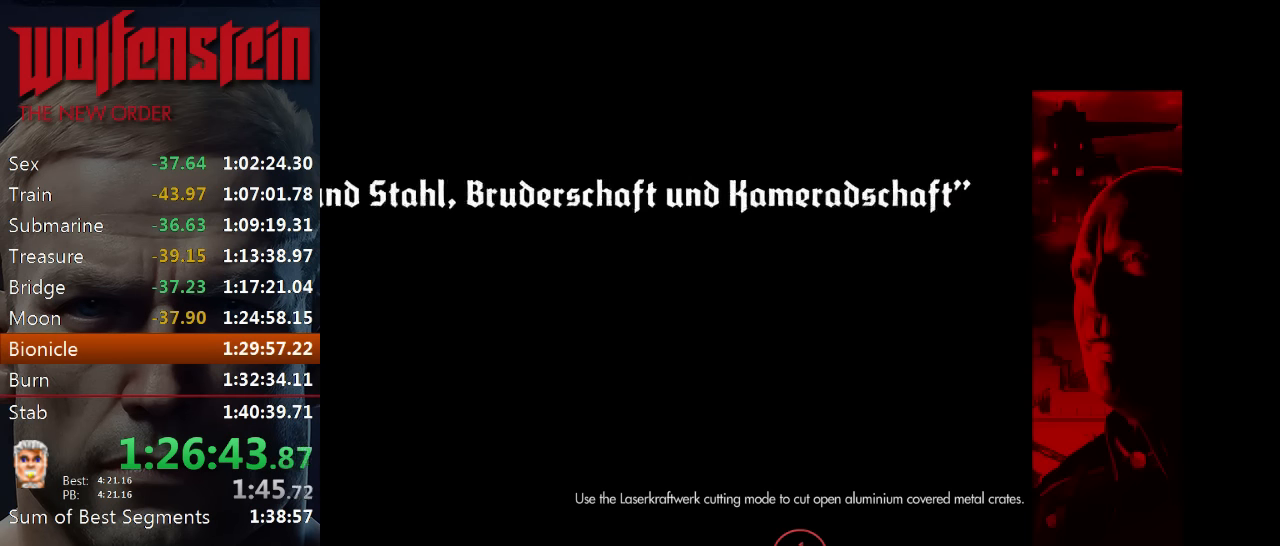
{"keys": [], "mouse": [], "events": [[34, "e", "down"], [100, "e", "up"], [167, "e", "down"], [234, "e", "up"], [300, "e", "down"], [367, "e", "up"], [400, "e", "down"], [500, "e", "up"]]}
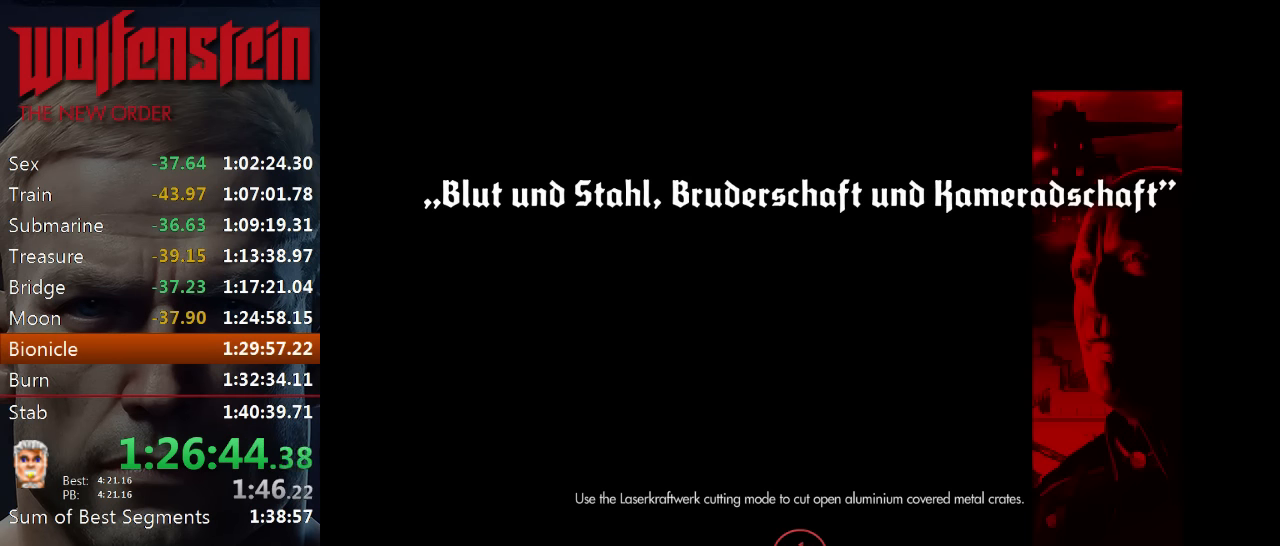
{"keys": ["e"], "mouse": [], "events": [[67, "e", "down"], [134, "e", "up"], [200, "e", "down"], [267, "e", "up"], [334, "e", "down"], [400, "e", "up"], [467, "e", "down"]]}
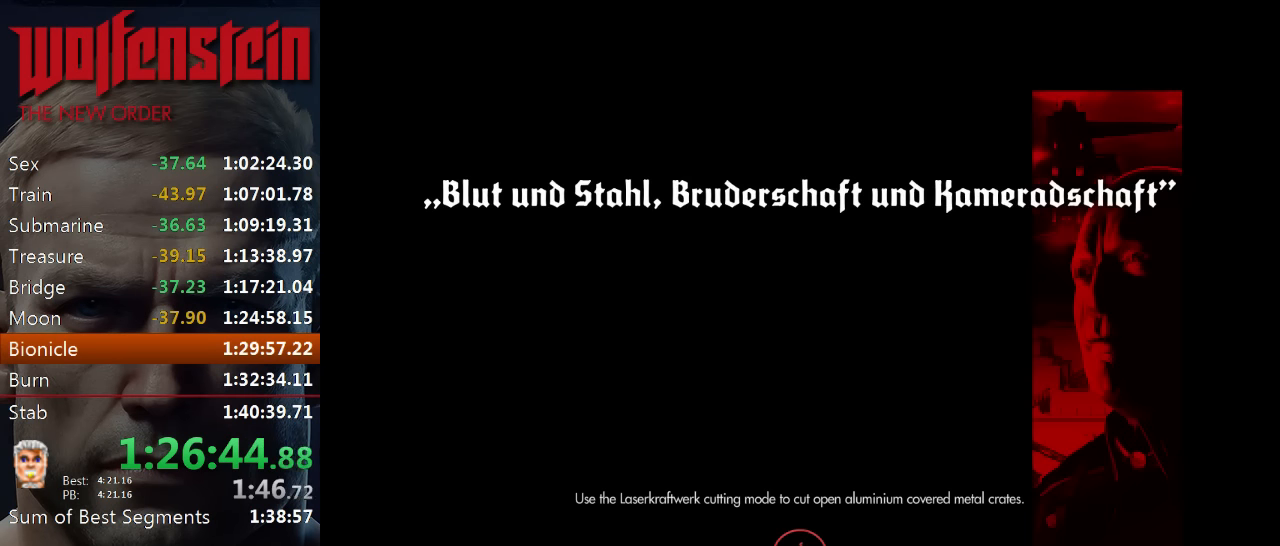
{"keys": ["e"], "mouse": [], "events": [[34, "e", "up"], [100, "e", "down"], [167, "e", "up"], [234, "e", "down"], [300, "e", "up"], [367, "e", "down"], [434, "e", "up"], [500, "e", "down"]]}
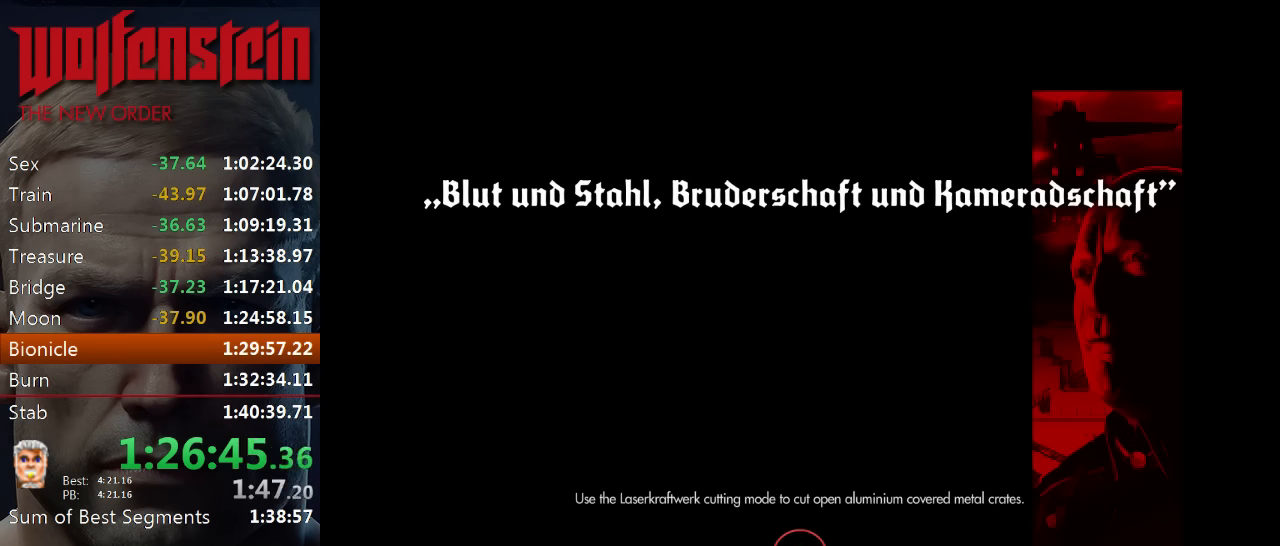
{"keys": [], "mouse": [], "events": [[67, "e", "up"], [134, "e", "down"], [234, "e", "up"], [267, "e", "down"], [334, "e", "up"], [400, "e", "down"], [467, "e", "up"]]}
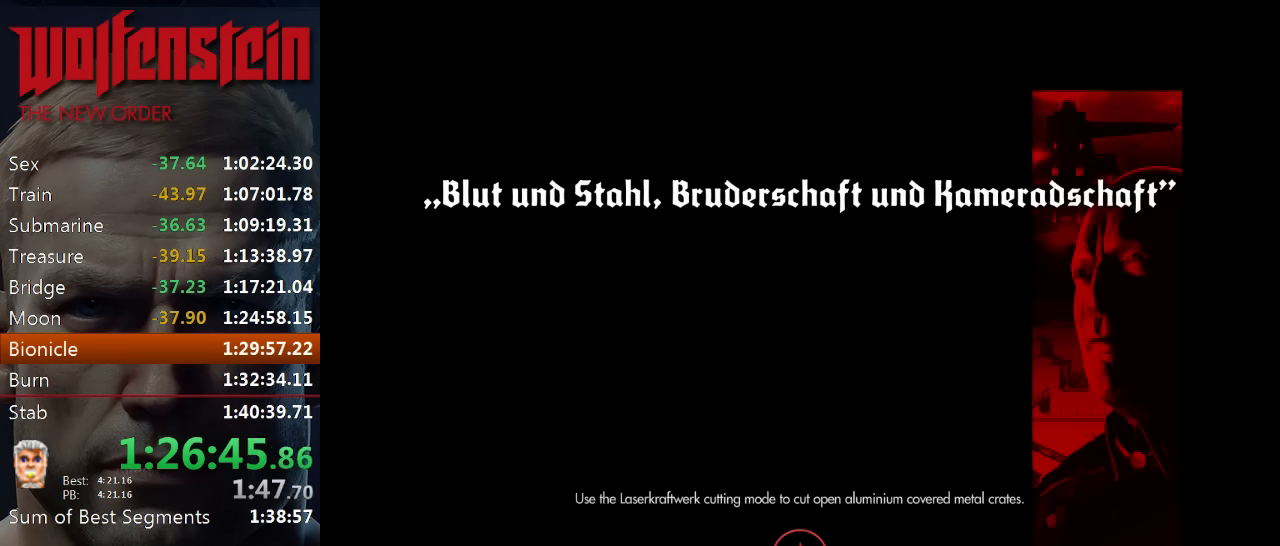
{"keys": [], "mouse": [], "events": [[67, "e", "down"], [100, "e", "up"], [167, "e", "down"], [234, "e", "up"], [300, "e", "down"], [367, "e", "up"], [434, "e", "down"], [500, "e", "up"]]}
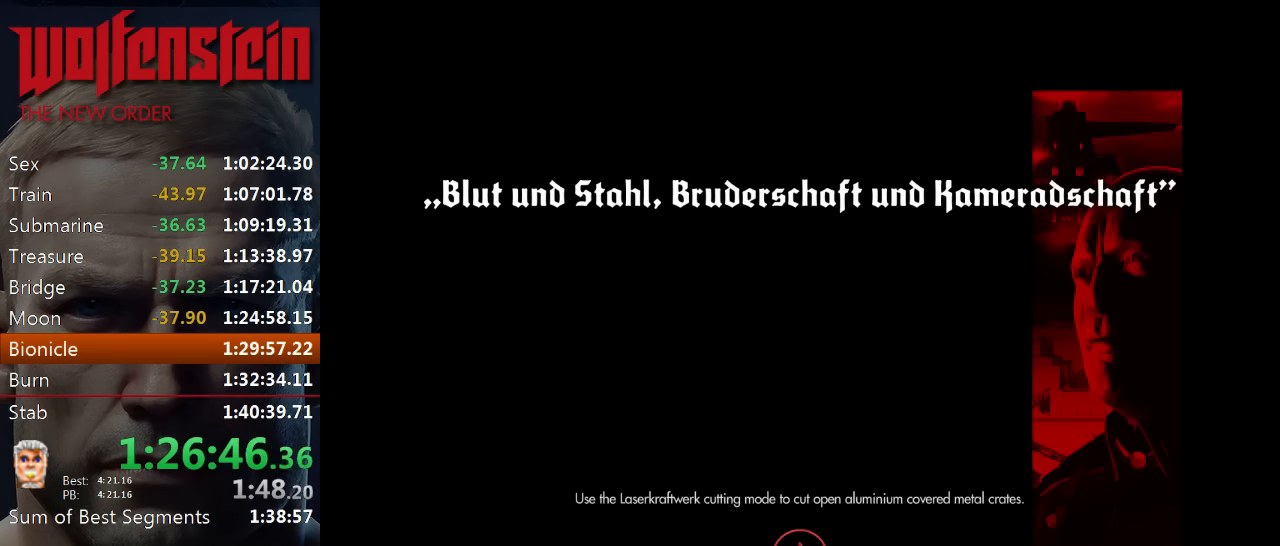
{"keys": ["e"], "mouse": [], "events": [[67, "e", "down"], [134, "e", "up"], [200, "e", "down"], [267, "e", "up"], [334, "e", "down"], [400, "e", "up"], [467, "e", "down"]]}
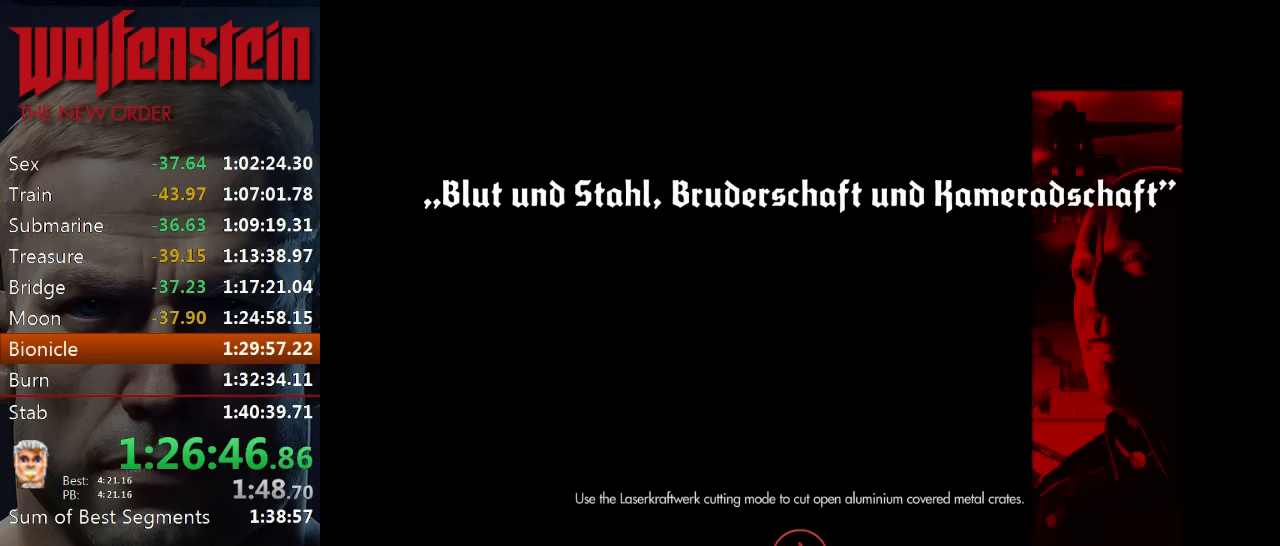
{"keys": ["e"], "mouse": [], "events": [[34, "e", "up"], [100, "e", "down"], [167, "e", "up"], [234, "e", "down"], [300, "e", "up"], [367, "e", "down"], [467, "e", "up"], [501, "e", "down"]]}
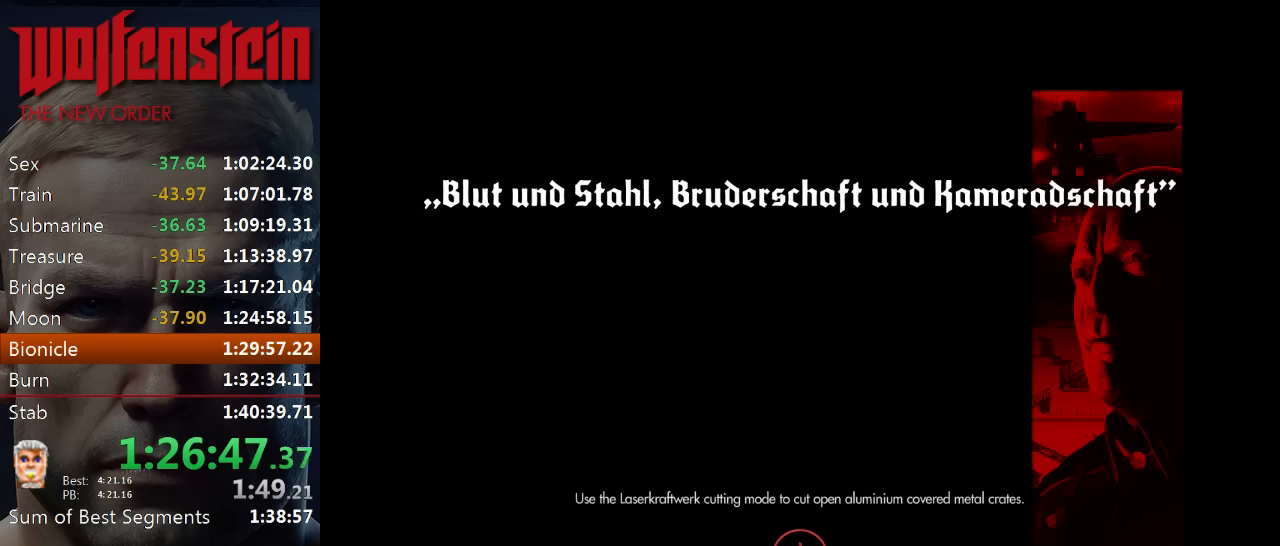
{"keys": [], "mouse": [], "events": [[66, "e", "up"], [133, "e", "down"], [200, "e", "up"], [266, "e", "down"], [366, "e", "up"], [400, "e", "down"], [500, "e", "up"]]}
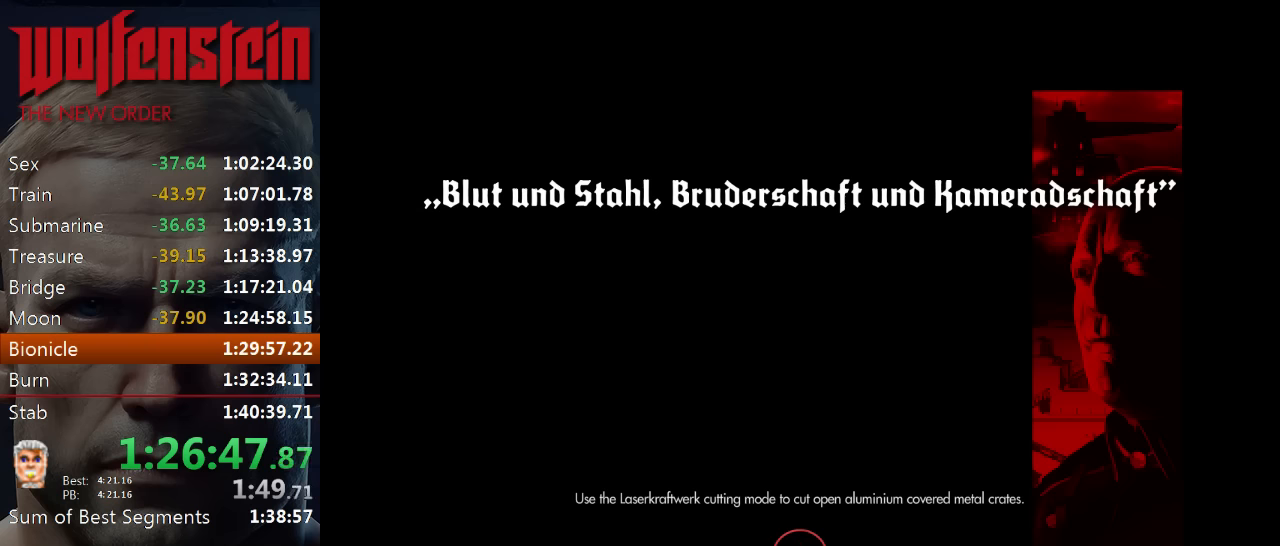
{"keys": ["e"], "mouse": [], "events": [[66, "e", "down"], [100, "e", "up"], [200, "e", "down"], [266, "e", "up"], [333, "e", "down"], [400, "e", "up"], [466, "e", "down"]]}
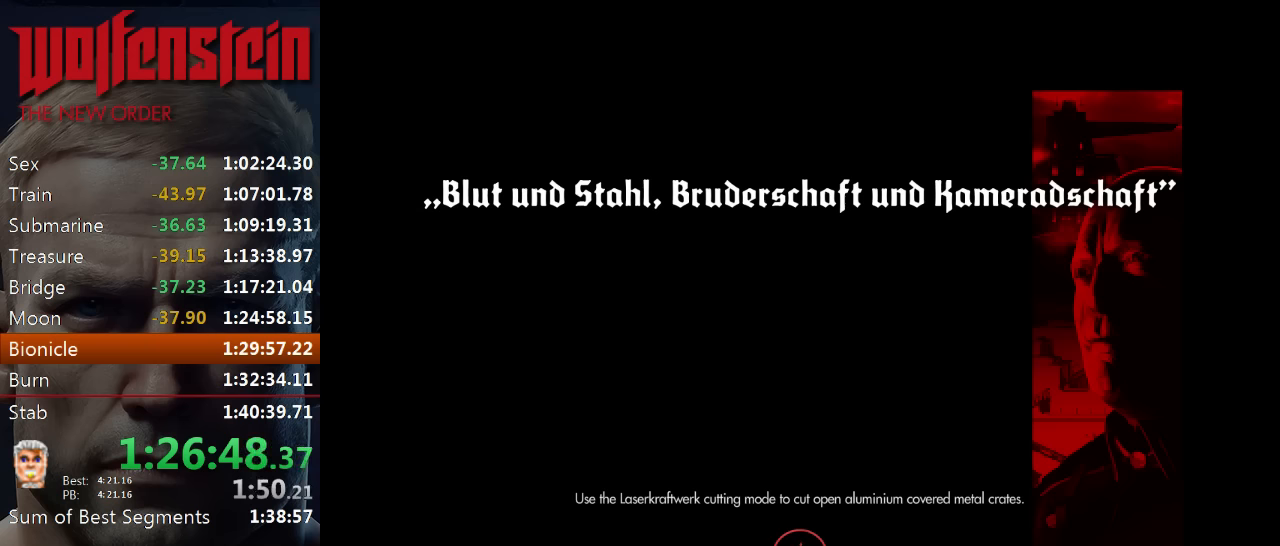
{"keys": ["e"], "mouse": [], "events": [[33, "e", "up"], [100, "e", "down"], [166, "e", "up"], [233, "e", "down"], [300, "e", "up"], [333, "e", "down"], [400, "e", "up"], [466, "e", "down"]]}
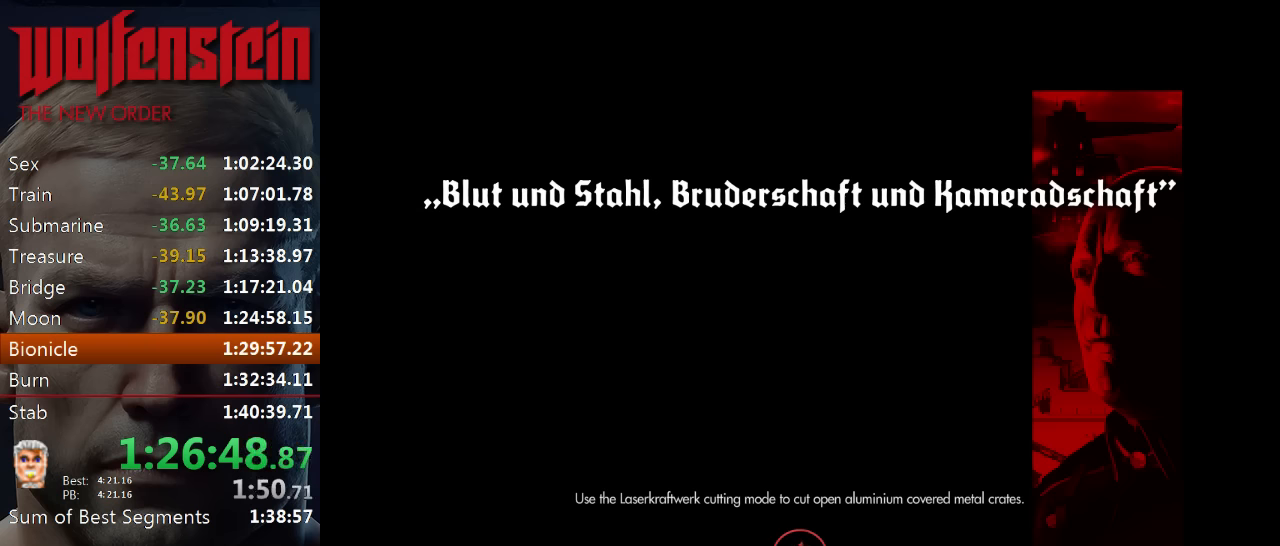
{"keys": ["e"], "mouse": [], "events": [[33, "e", "up"], [100, "e", "down"], [166, "e", "up"], [233, "e", "down"], [300, "e", "up"], [366, "e", "down"], [433, "e", "up"], [500, "e", "down"]]}
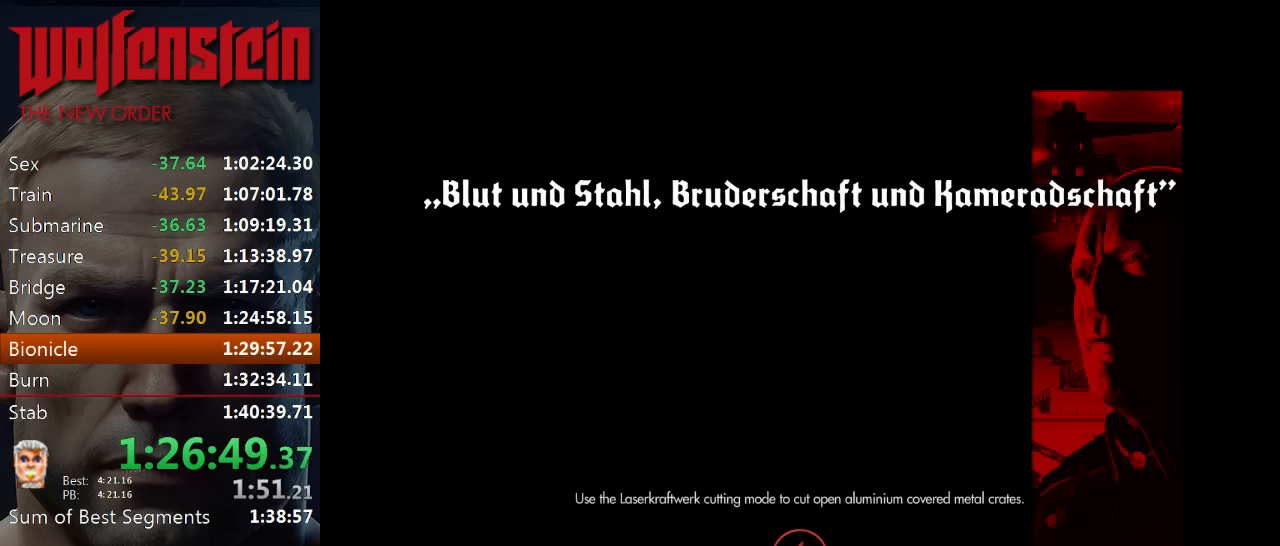
{"keys": [], "mouse": [], "events": [[66, "e", "up"], [150, "e", "down"], [183, "e", "up"], [266, "e", "down"], [333, "e", "up"], [400, "e", "down"], [466, "e", "up"]]}
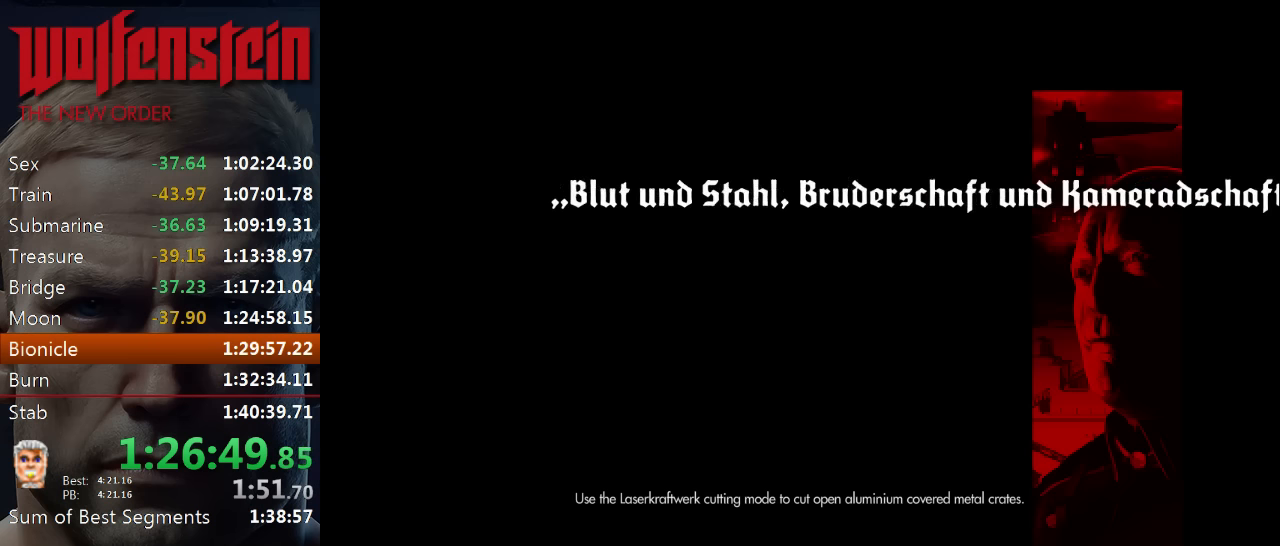
{"keys": [], "mouse": [], "events": [[33, "e", "down"], [100, "e", "up"], [166, "e", "down"], [233, "e", "up"], [266, "e", "down"], [366, "e", "up"]]}
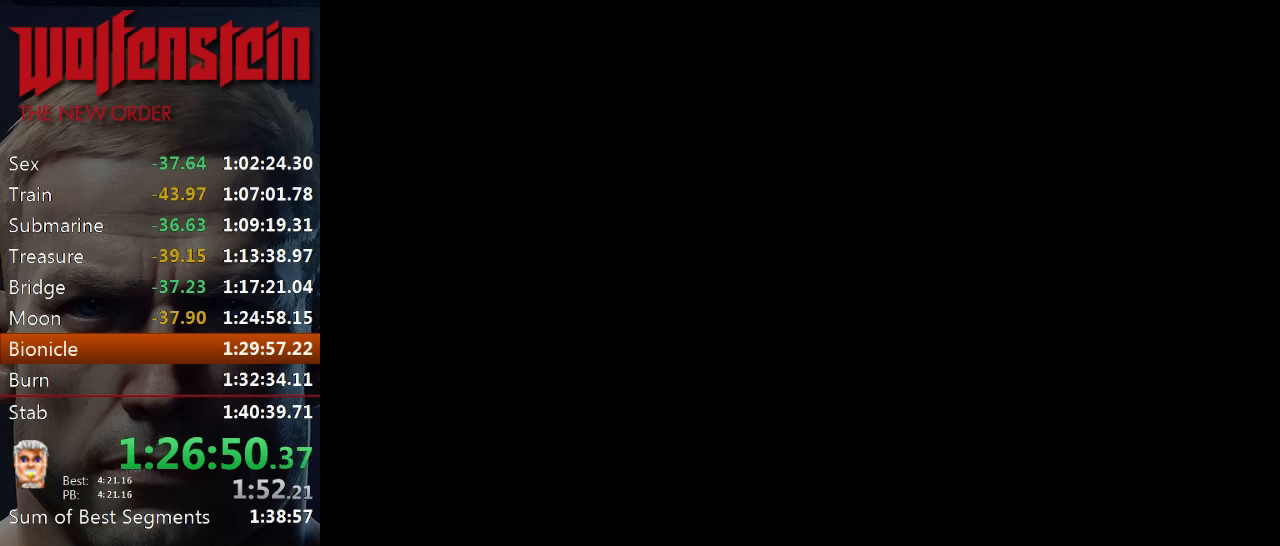
{"keys": [], "mouse": [], "events": []}